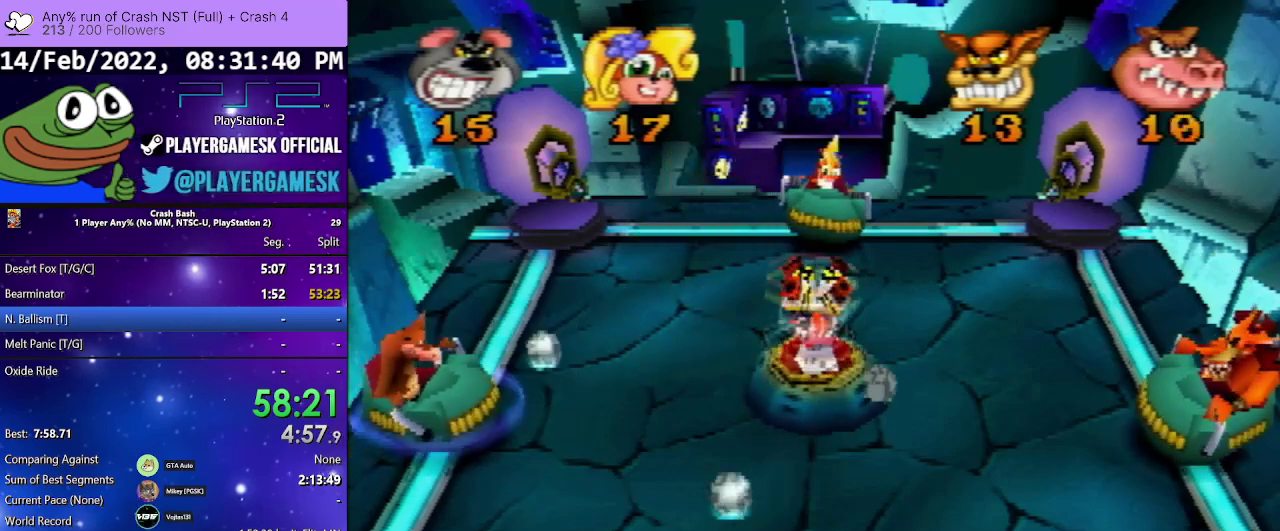
Gameplay with a controller (PlayStation layout); each line is a JSON object with the inputs held at the frame after it. "events" lists button and stick changes between this image and that frame as [ms after this image, input, new state], when the widget could be followed in between. Not read: L3 R1 R3 left_stick right_stick.
{"buttons": ["DPAD_RIGHT"], "events": [[33, "SQUARE", "down"], [133, "SQUARE", "up"]]}
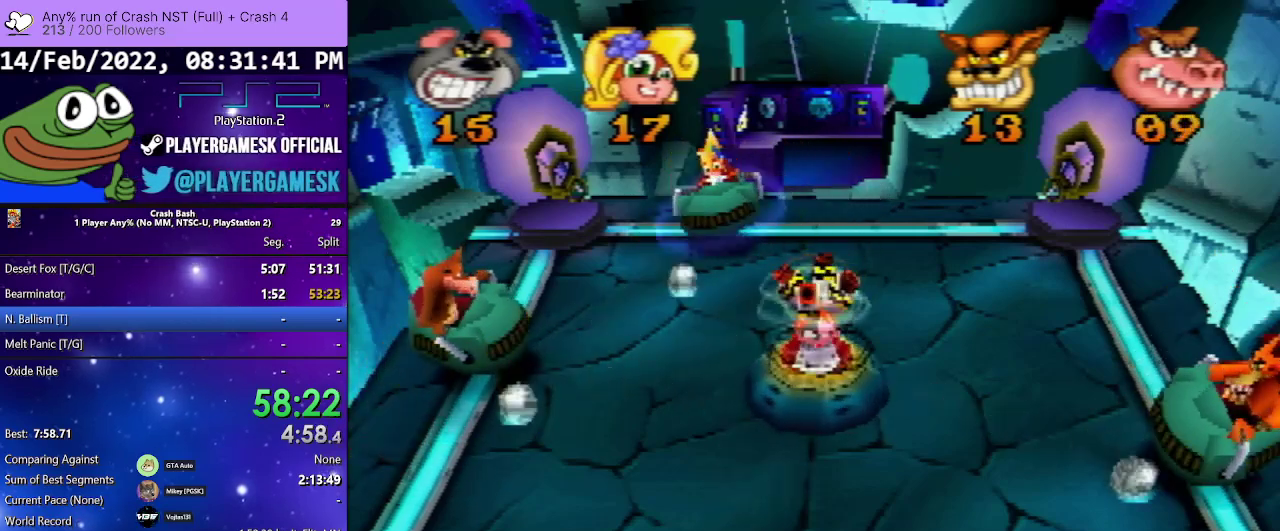
{"buttons": ["SQUARE", "DPAD_LEFT"], "events": [[133, "DPAD_RIGHT", "up"], [167, "SQUARE", "down"], [200, "DPAD_LEFT", "down"], [300, "SQUARE", "up"], [400, "SQUARE", "down"]]}
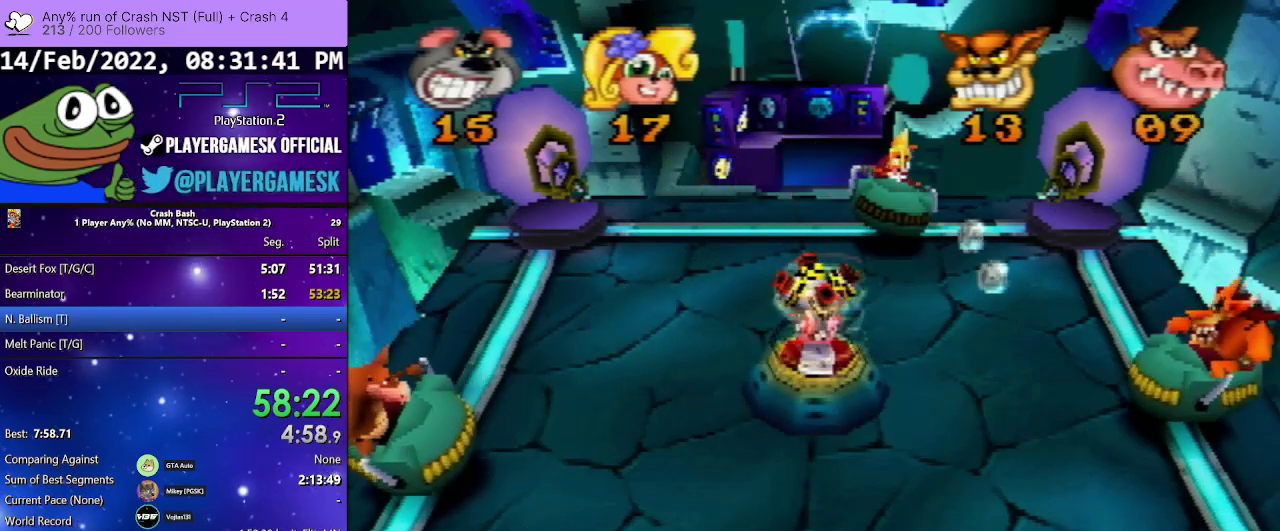
{"buttons": ["SQUARE"], "events": [[67, "SQUARE", "up"], [133, "SQUARE", "down"], [233, "DPAD_LEFT", "up"], [233, "DPAD_RIGHT", "down"], [300, "SQUARE", "up"], [433, "SQUARE", "down"], [467, "DPAD_RIGHT", "up"]]}
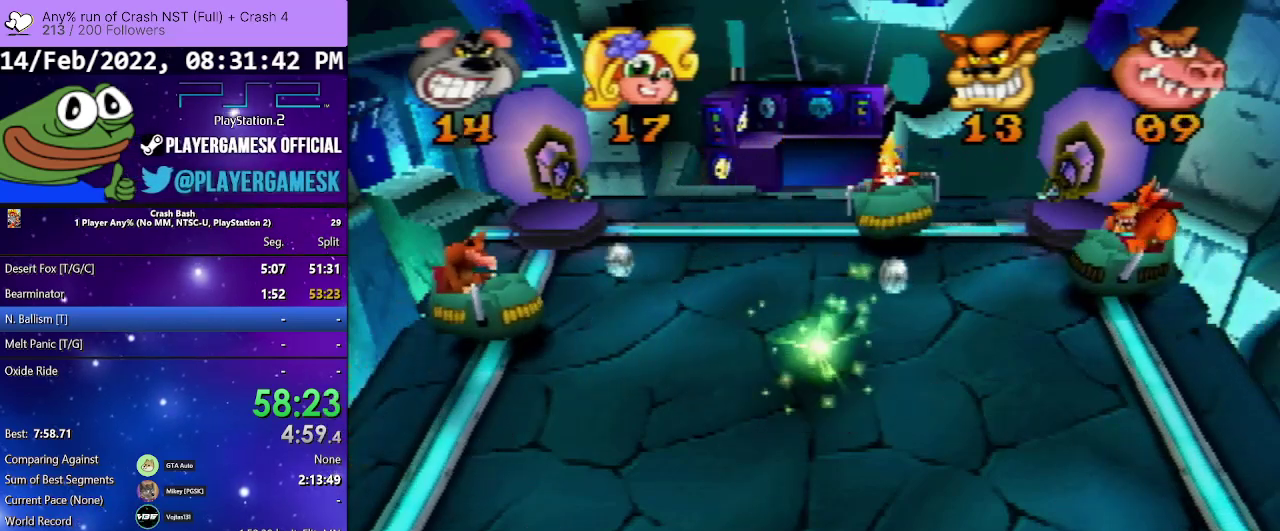
{"buttons": [], "events": [[67, "DPAD_LEFT", "down"], [67, "SQUARE", "up"], [200, "SQUARE", "down"], [300, "DPAD_LEFT", "up"], [333, "SQUARE", "up"]]}
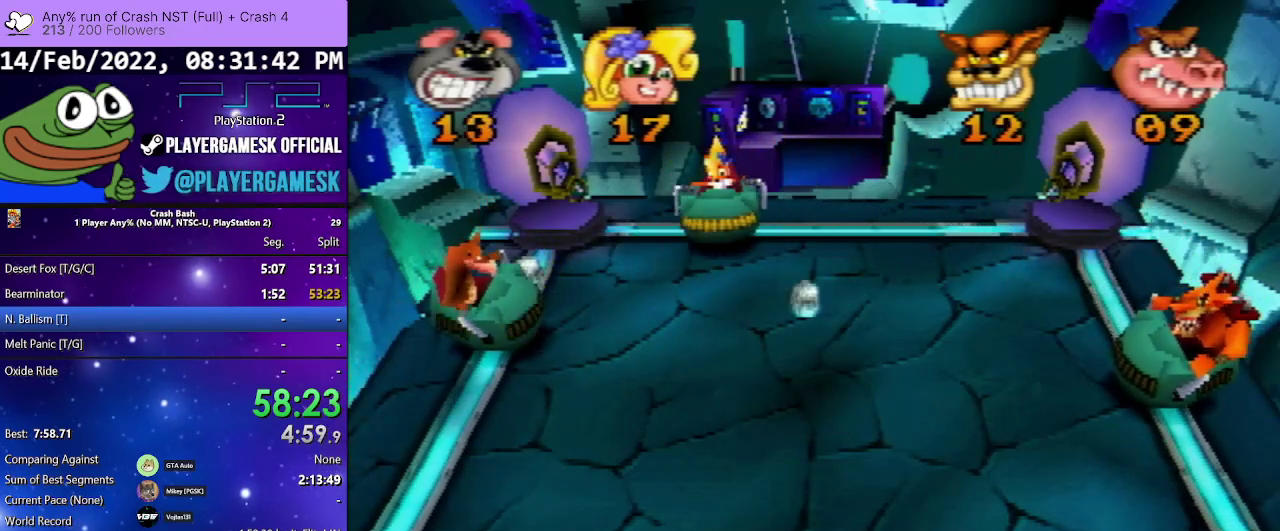
{"buttons": ["SQUARE", "DPAD_RIGHT"], "events": [[33, "DPAD_LEFT", "down"], [100, "SQUARE", "down"], [267, "DPAD_LEFT", "up"], [267, "DPAD_RIGHT", "down"], [267, "SQUARE", "up"], [333, "SQUARE", "down"]]}
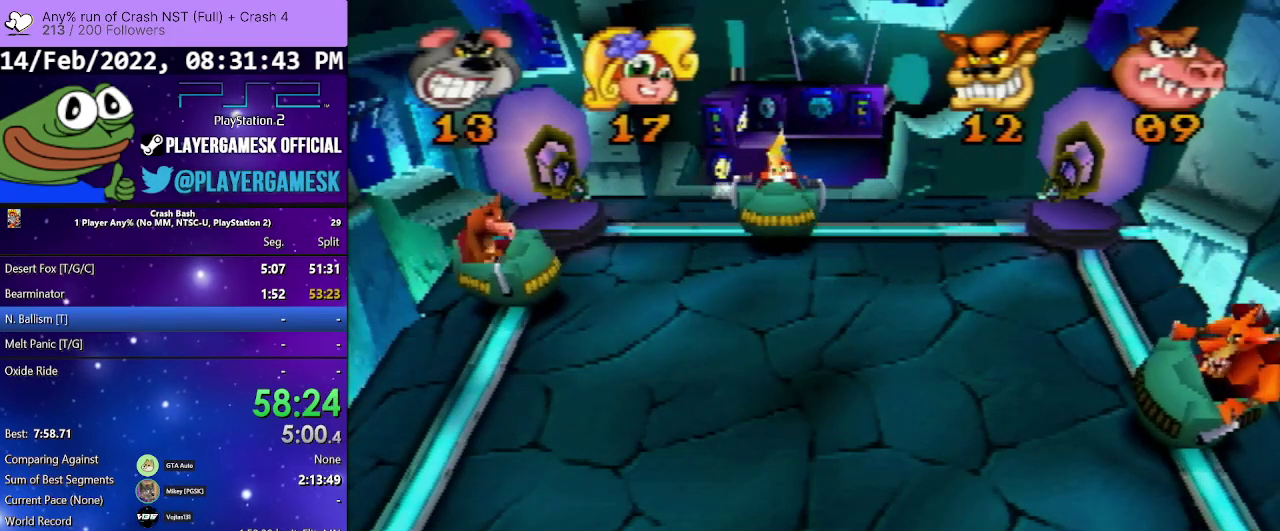
{"buttons": ["DPAD_RIGHT"], "events": [[33, "SQUARE", "up"], [133, "SQUARE", "down"], [267, "DPAD_RIGHT", "up"], [300, "SQUARE", "up"], [500, "DPAD_RIGHT", "down"]]}
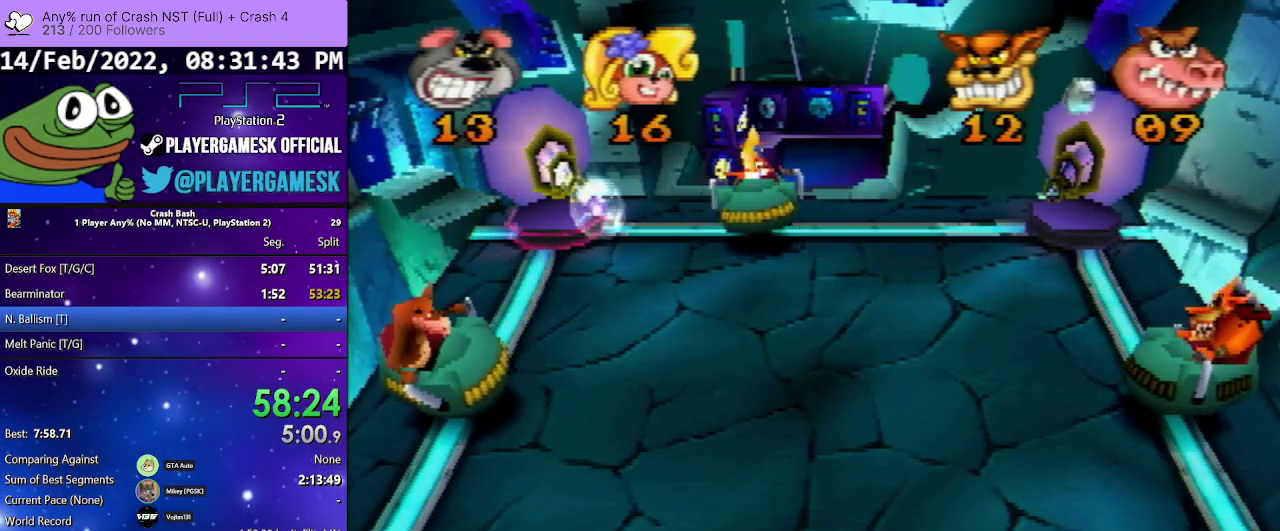
{"buttons": [], "events": [[100, "SQUARE", "down"], [167, "DPAD_LEFT", "down"], [167, "DPAD_RIGHT", "up"], [167, "SQUARE", "up"], [433, "DPAD_LEFT", "up"]]}
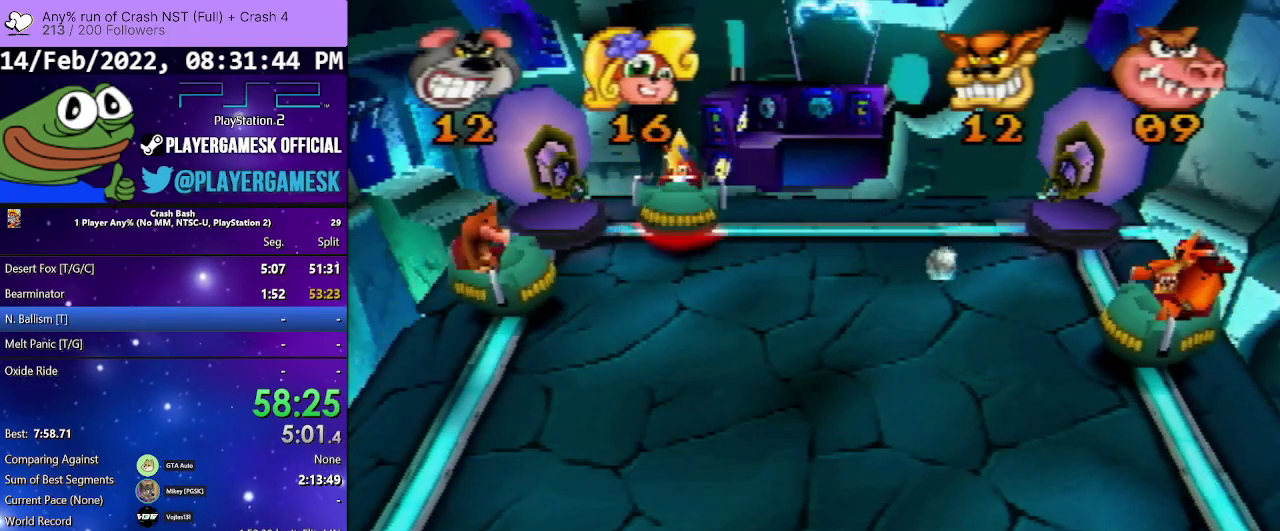
{"buttons": ["DPAD_LEFT"], "events": [[167, "DPAD_RIGHT", "down"], [333, "DPAD_RIGHT", "up"], [500, "DPAD_LEFT", "down"]]}
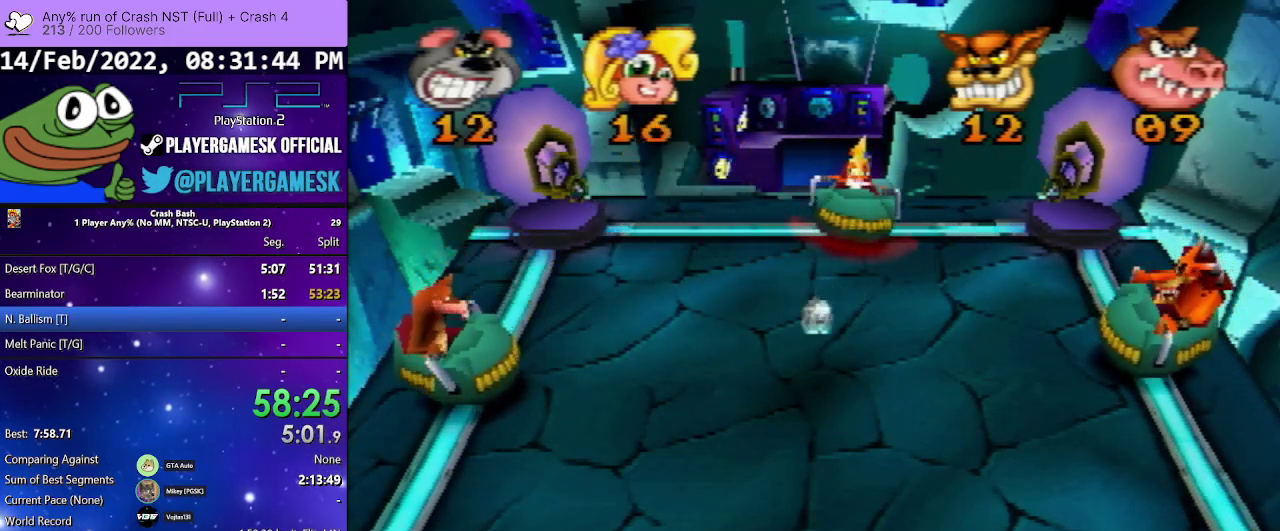
{"buttons": [], "events": [[167, "DPAD_LEFT", "up"]]}
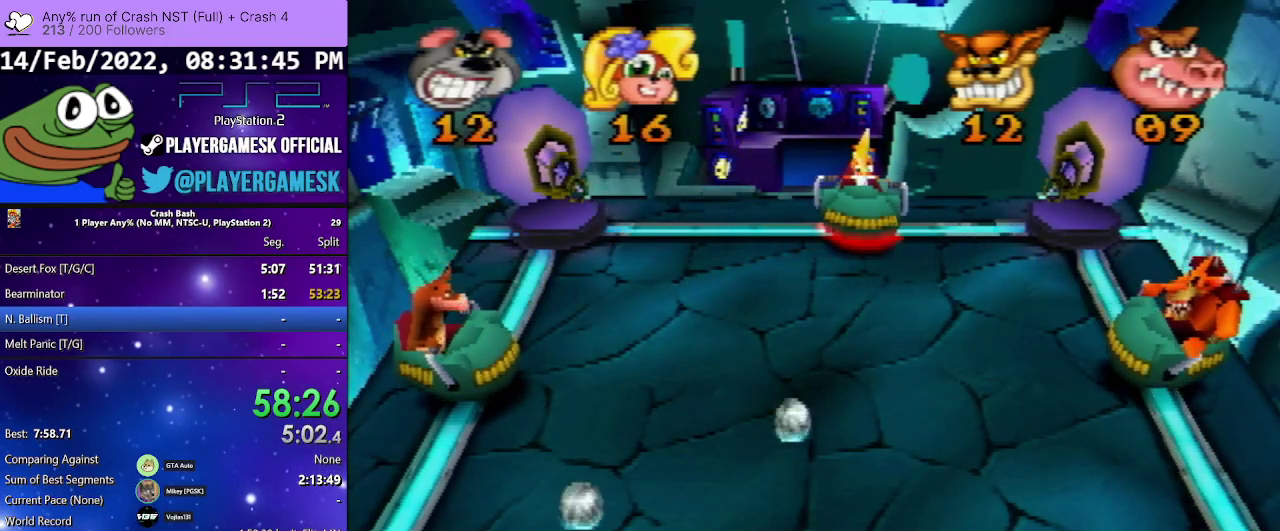
{"buttons": ["DPAD_RIGHT"], "events": [[167, "DPAD_LEFT", "down"], [300, "DPAD_LEFT", "up"], [433, "DPAD_RIGHT", "down"]]}
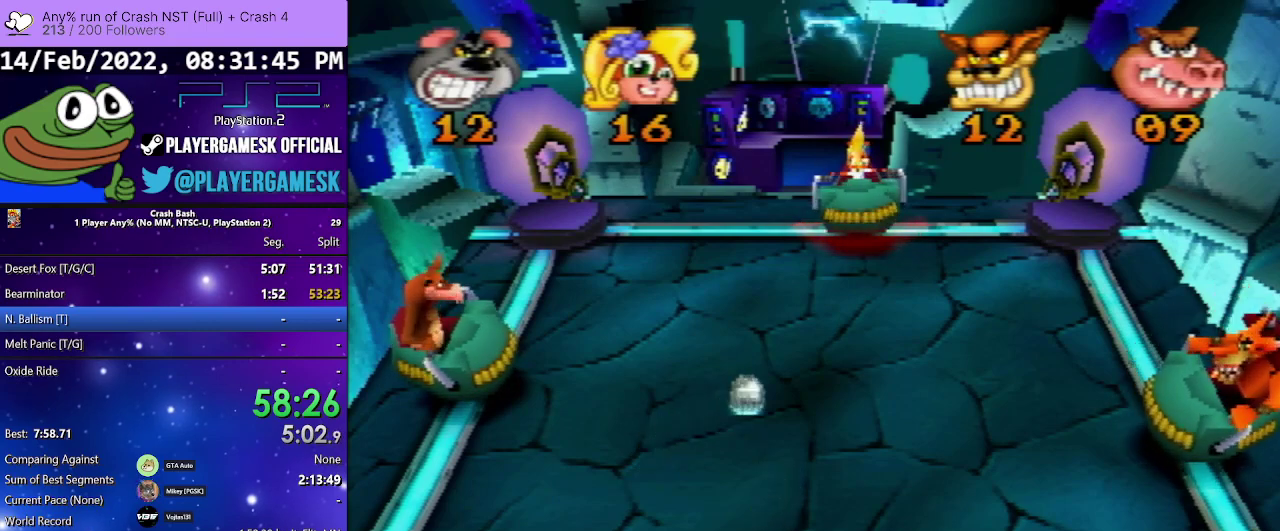
{"buttons": [], "events": [[433, "DPAD_RIGHT", "up"]]}
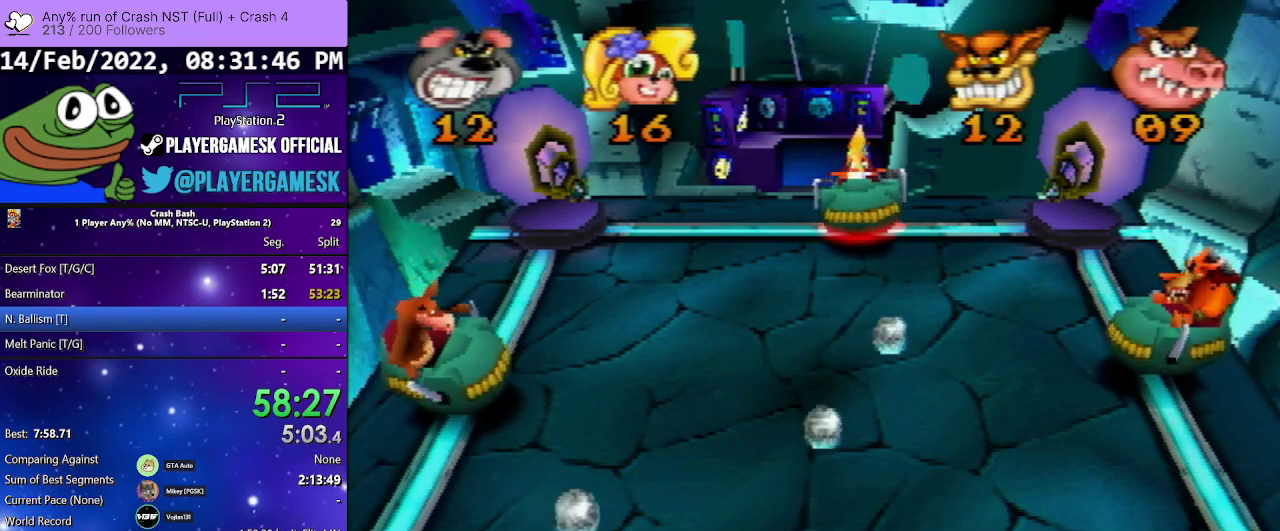
{"buttons": [], "events": []}
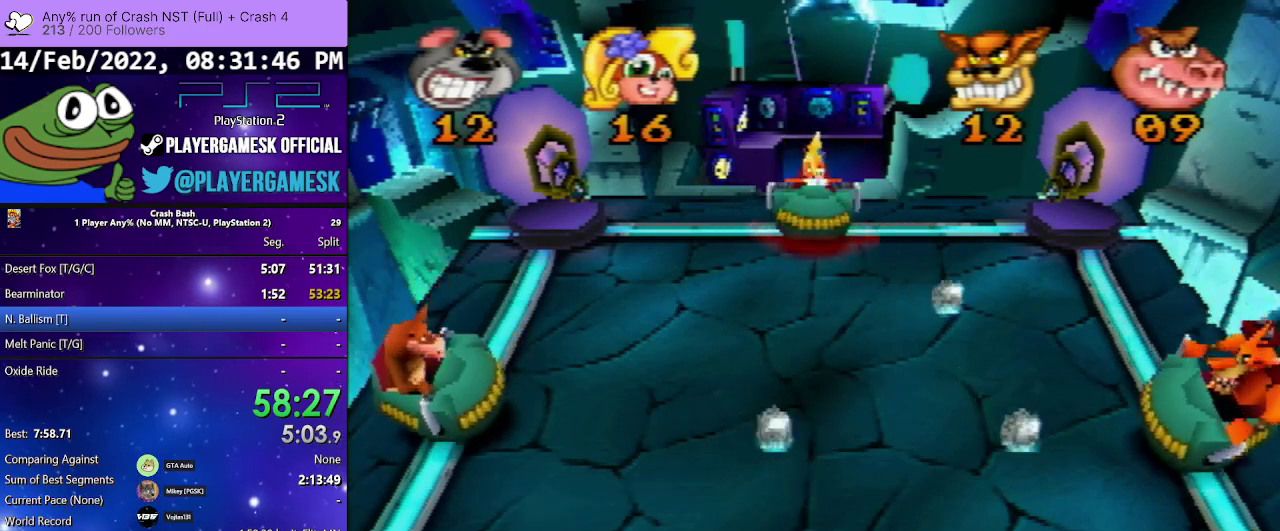
{"buttons": [], "events": [[100, "DPAD_RIGHT", "down"], [267, "SQUARE", "down"], [400, "DPAD_RIGHT", "up"], [400, "SQUARE", "up"]]}
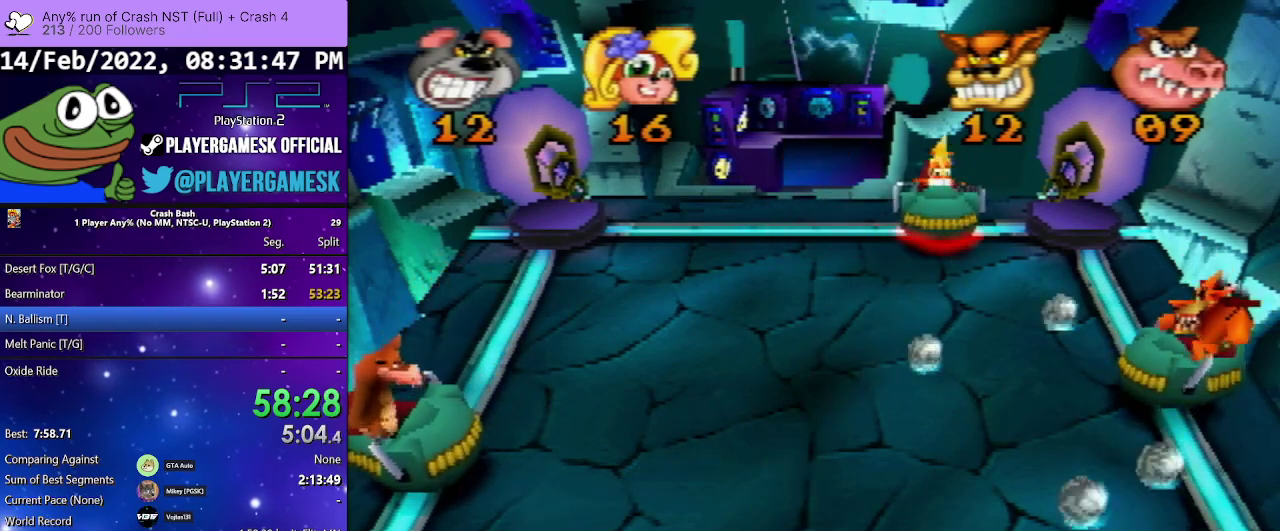
{"buttons": ["DPAD_RIGHT"], "events": [[67, "SQUARE", "down"], [100, "DPAD_LEFT", "down"], [200, "SQUARE", "up"], [367, "DPAD_LEFT", "up"], [467, "DPAD_RIGHT", "down"]]}
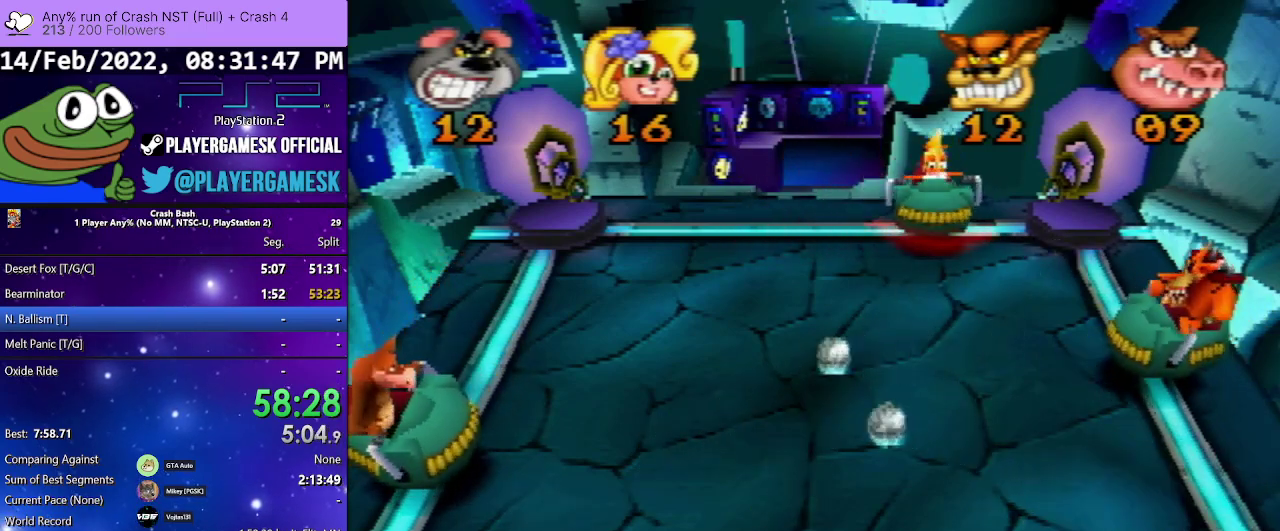
{"buttons": ["DPAD_LEFT"], "events": [[133, "SQUARE", "down"], [300, "SQUARE", "up"], [333, "DPAD_RIGHT", "up"], [367, "DPAD_LEFT", "down"], [367, "SQUARE", "down"], [500, "SQUARE", "up"]]}
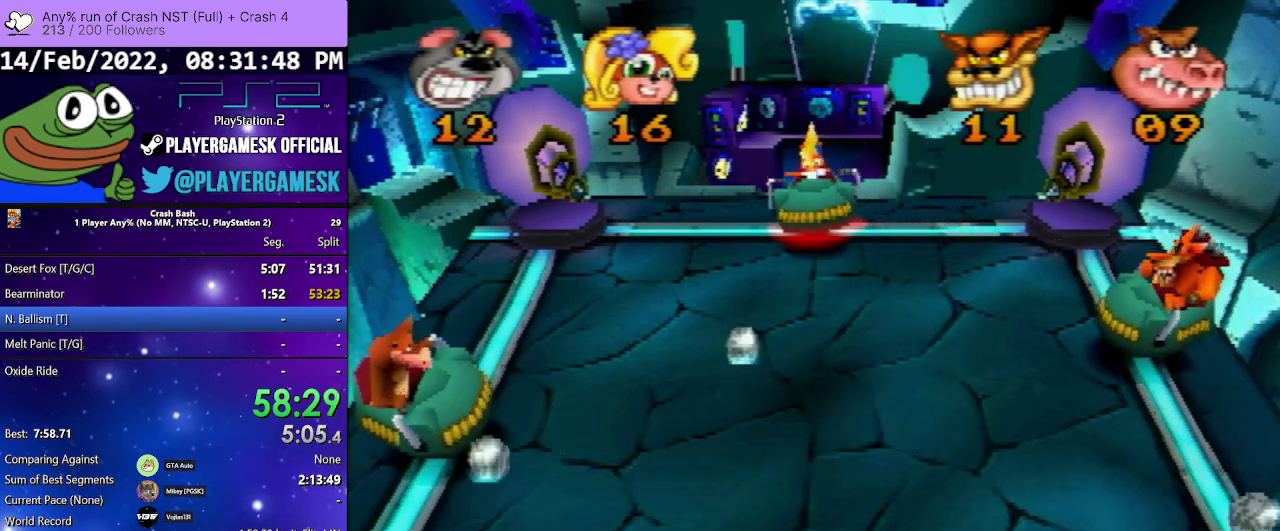
{"buttons": ["DPAD_RIGHT"], "events": [[100, "SQUARE", "down"], [267, "SQUARE", "up"], [300, "DPAD_LEFT", "up"], [367, "DPAD_RIGHT", "down"]]}
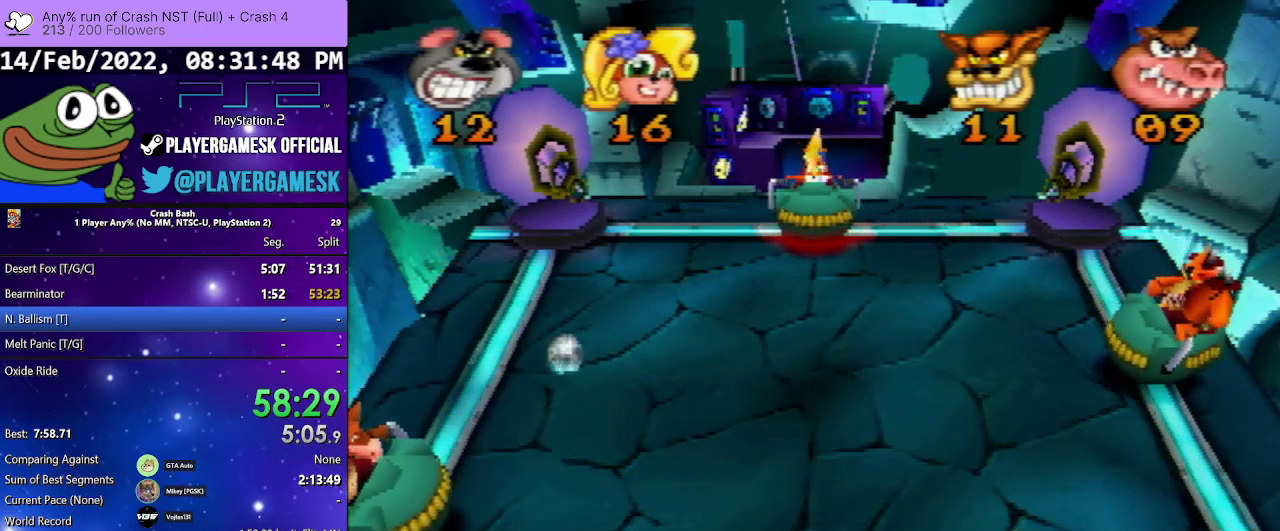
{"buttons": ["SQUARE"], "events": [[133, "SQUARE", "down"], [300, "SQUARE", "up"], [400, "SQUARE", "down"], [467, "DPAD_RIGHT", "up"]]}
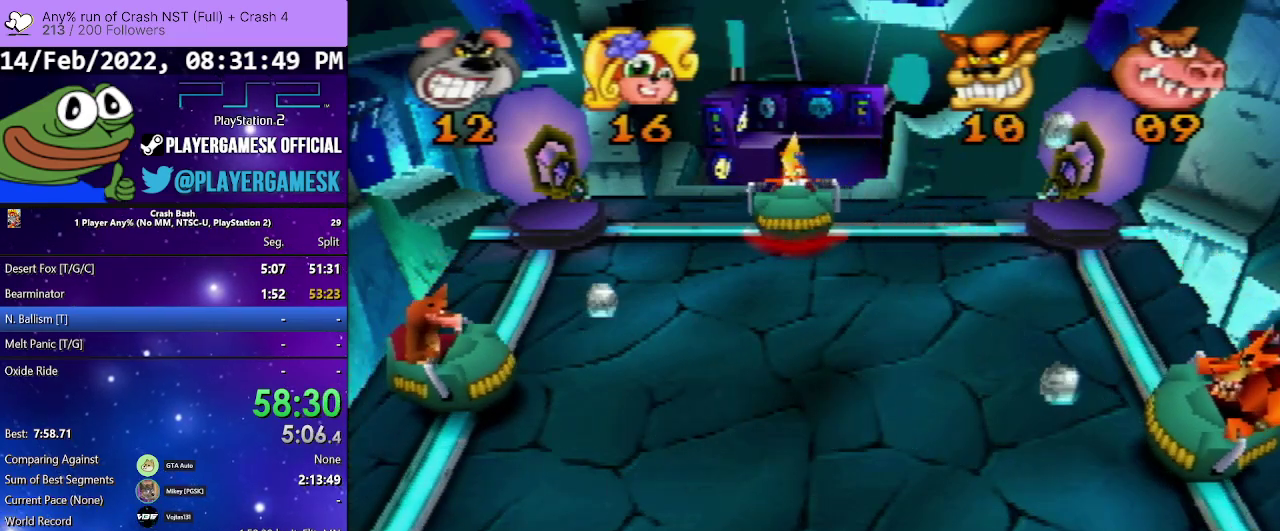
{"buttons": ["DPAD_RIGHT"], "events": [[33, "DPAD_LEFT", "down"], [33, "SQUARE", "up"], [367, "DPAD_LEFT", "up"], [467, "DPAD_RIGHT", "down"]]}
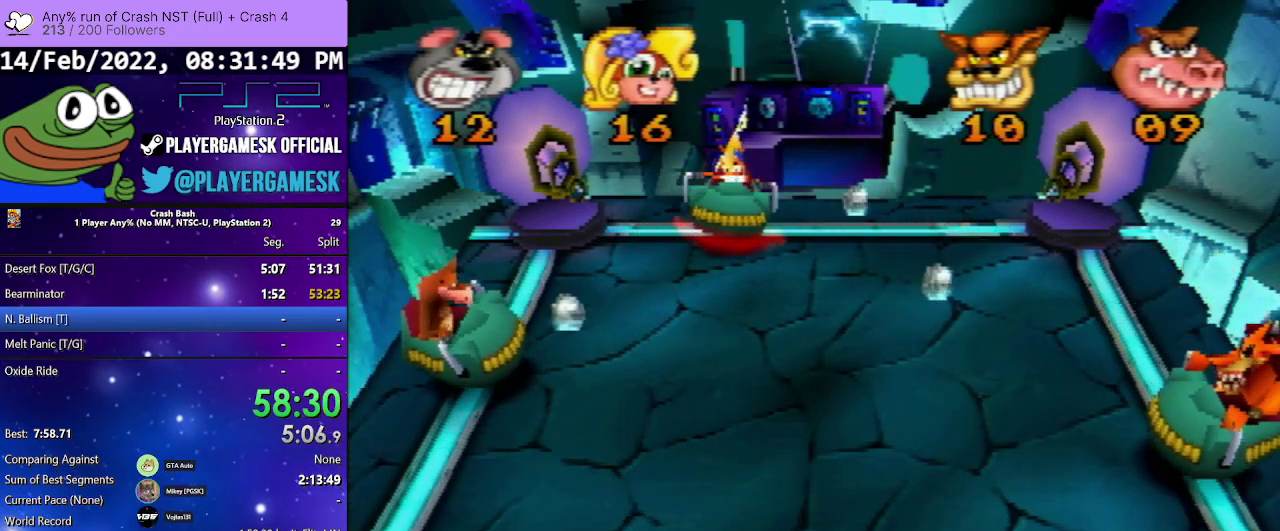
{"buttons": ["DPAD_RIGHT"], "events": [[100, "DPAD_RIGHT", "up"], [167, "DPAD_LEFT", "down"], [367, "DPAD_LEFT", "up"], [467, "DPAD_RIGHT", "down"]]}
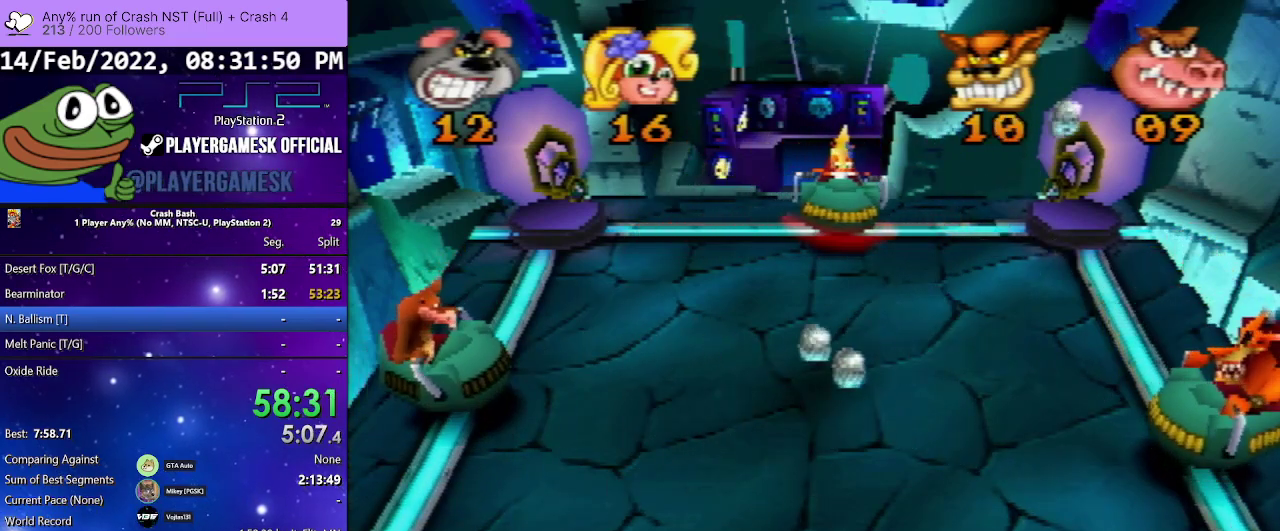
{"buttons": [], "events": [[267, "DPAD_RIGHT", "up"]]}
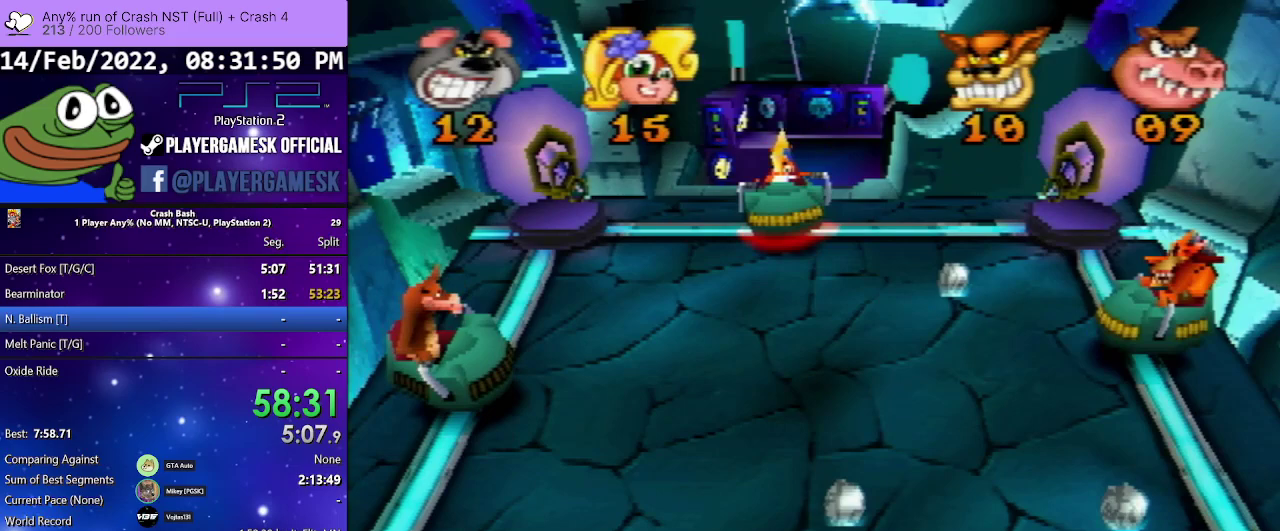
{"buttons": ["SQUARE", "DPAD_RIGHT"], "events": [[167, "SQUARE", "down"], [233, "DPAD_LEFT", "down"], [300, "SQUARE", "up"], [367, "SQUARE", "down"], [433, "DPAD_LEFT", "up"], [433, "DPAD_RIGHT", "down"]]}
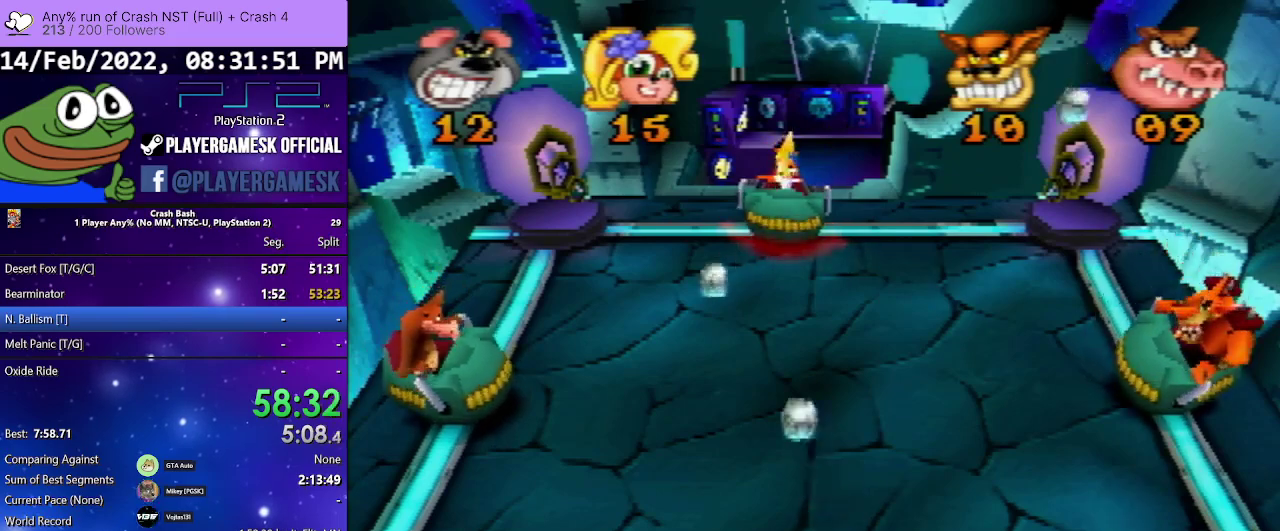
{"buttons": ["DPAD_LEFT"], "events": [[33, "SQUARE", "up"], [267, "DPAD_RIGHT", "up"], [333, "DPAD_LEFT", "down"]]}
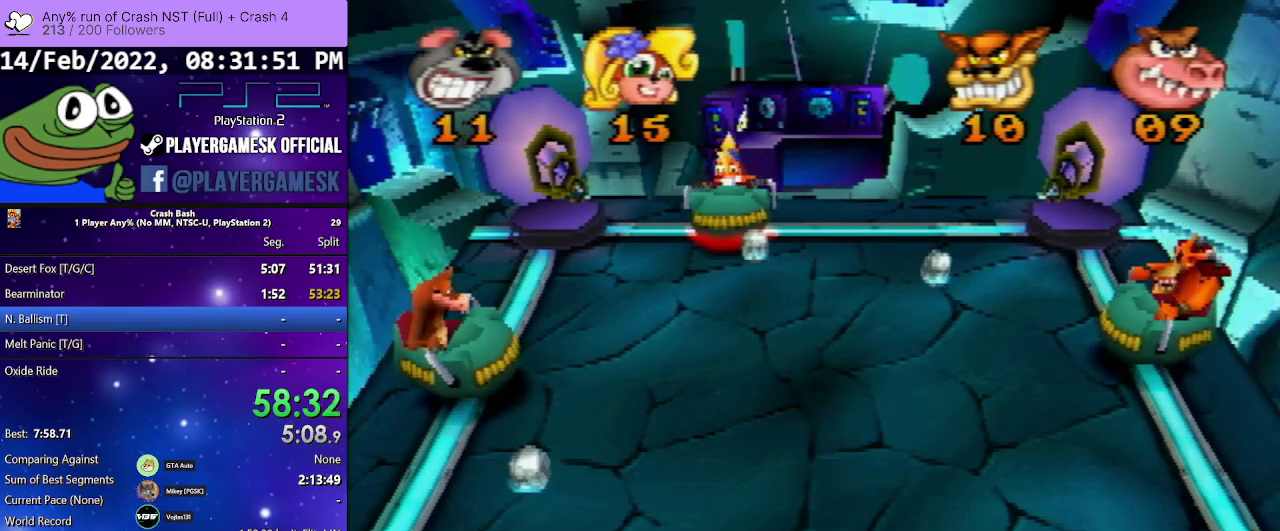
{"buttons": ["SQUARE", "DPAD_RIGHT"], "events": [[133, "SQUARE", "down"], [333, "DPAD_LEFT", "up"], [333, "SQUARE", "up"], [400, "DPAD_RIGHT", "down"], [500, "SQUARE", "down"]]}
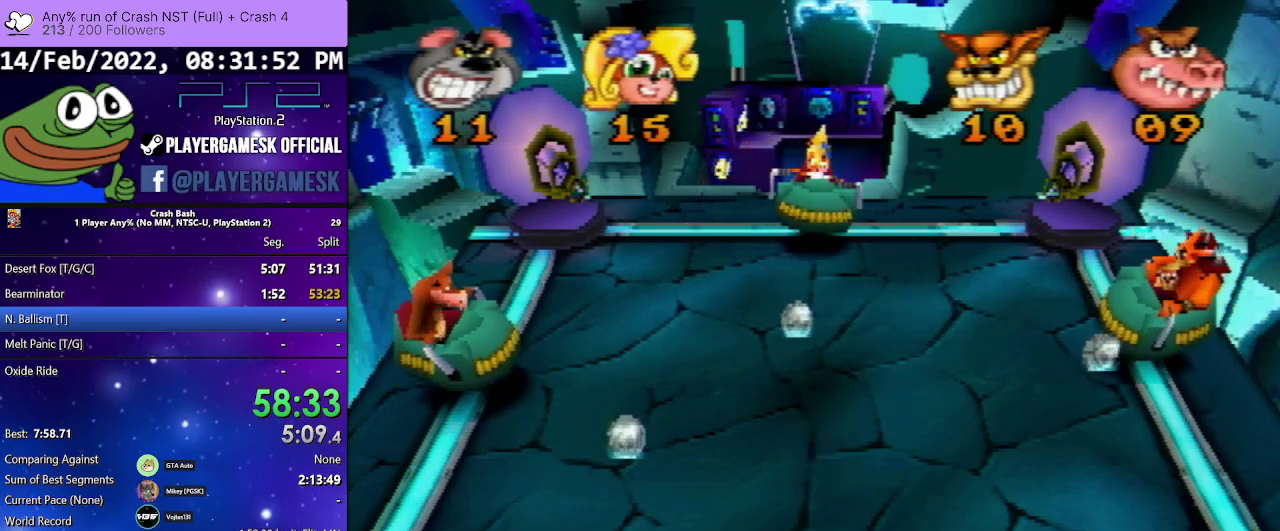
{"buttons": ["SQUARE", "DPAD_DOWN", "DPAD_LEFT"], "events": [[133, "SQUARE", "up"], [267, "DPAD_RIGHT", "up"], [267, "SQUARE", "down"], [300, "DPAD_LEFT", "down"], [333, "DPAD_DOWN", "down"], [400, "SQUARE", "up"], [500, "SQUARE", "down"]]}
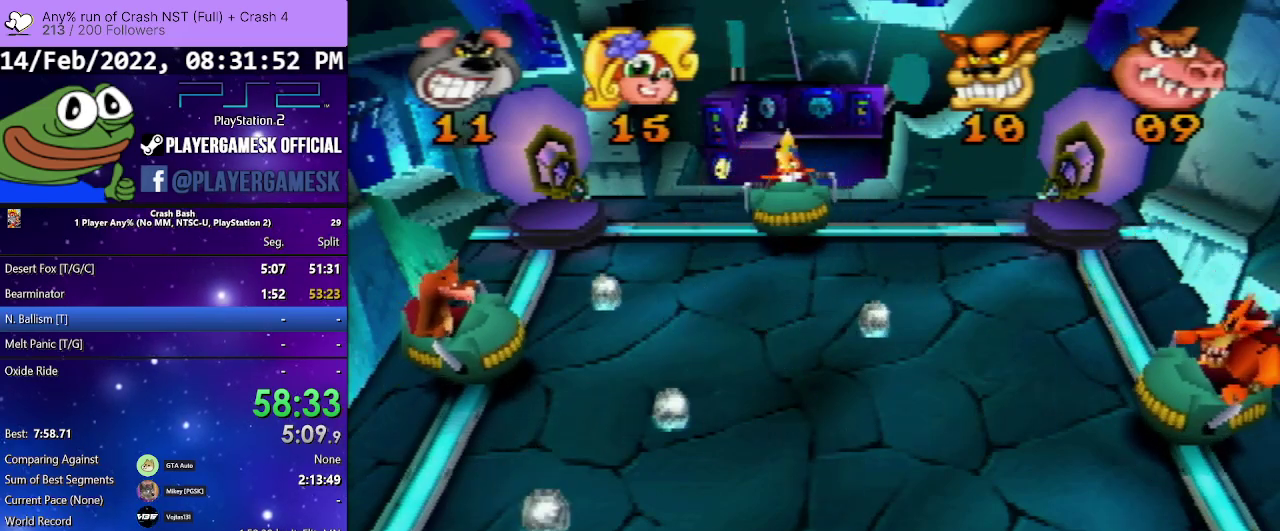
{"buttons": ["DPAD_RIGHT"], "events": [[100, "DPAD_DOWN", "up"], [133, "SQUARE", "up"], [167, "DPAD_LEFT", "up"], [200, "DPAD_RIGHT", "down"]]}
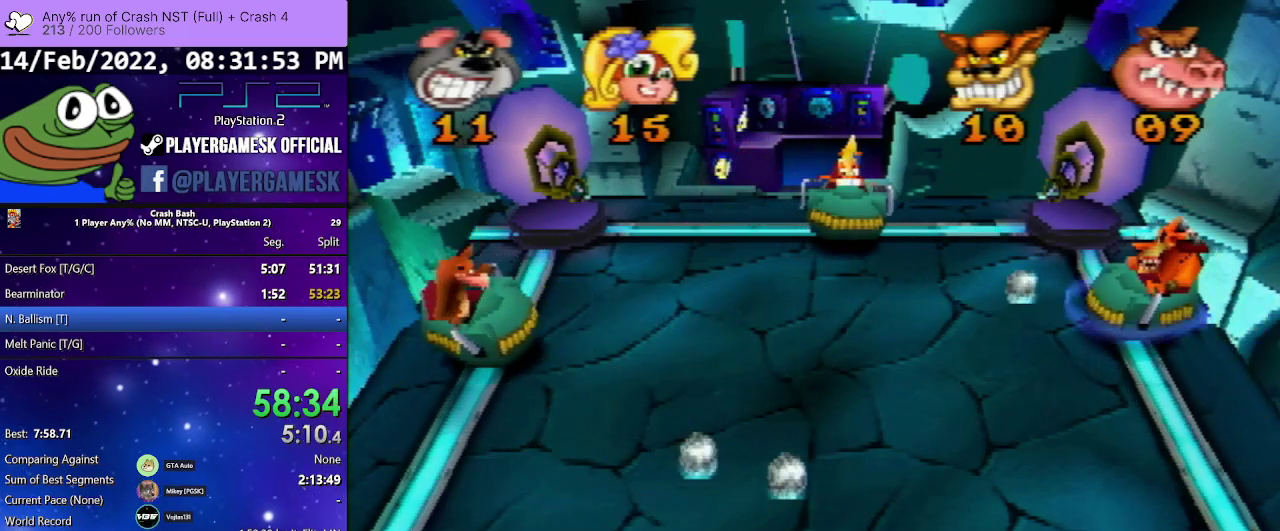
{"buttons": ["DPAD_RIGHT"], "events": [[200, "DPAD_LEFT", "down"], [200, "DPAD_RIGHT", "up"], [433, "DPAD_LEFT", "up"], [500, "DPAD_RIGHT", "down"]]}
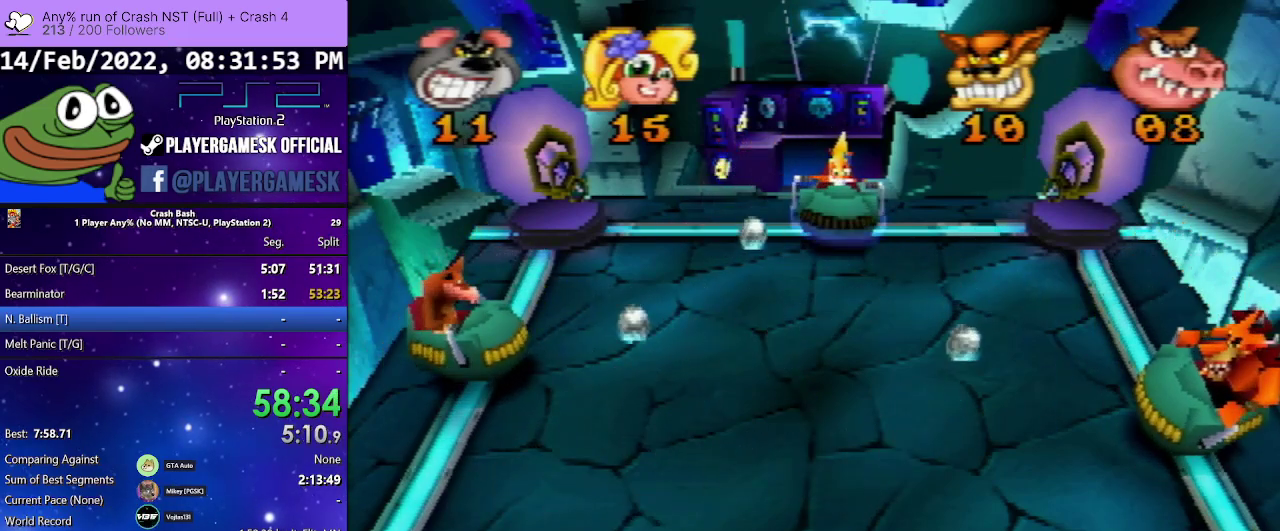
{"buttons": ["DPAD_LEFT"], "events": [[367, "DPAD_RIGHT", "up"], [433, "DPAD_LEFT", "down"]]}
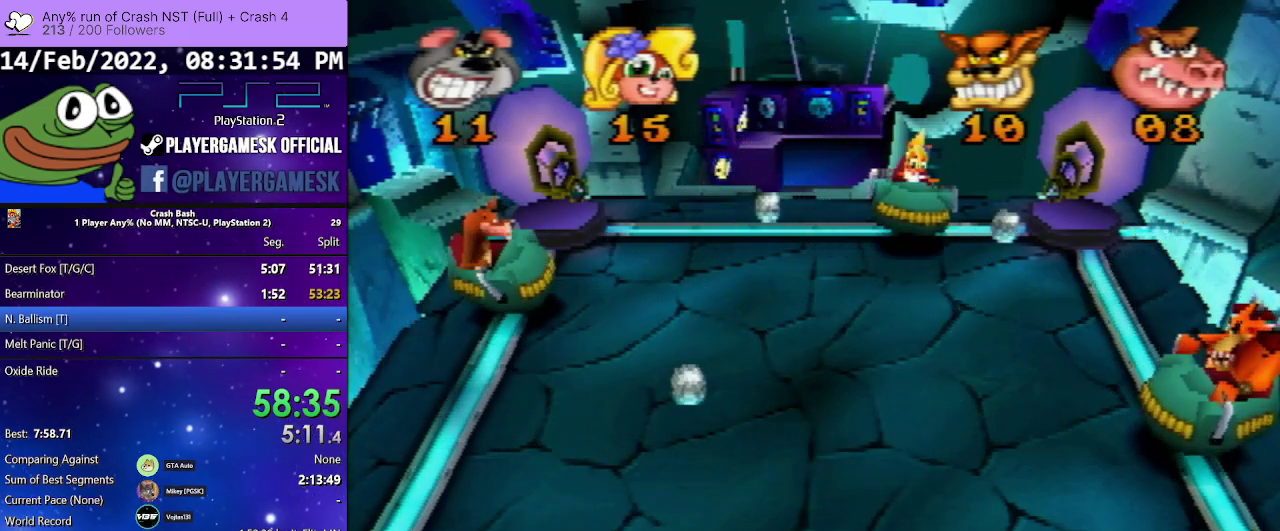
{"buttons": ["DPAD_RIGHT"], "events": [[233, "DPAD_LEFT", "up"], [267, "DPAD_RIGHT", "down"]]}
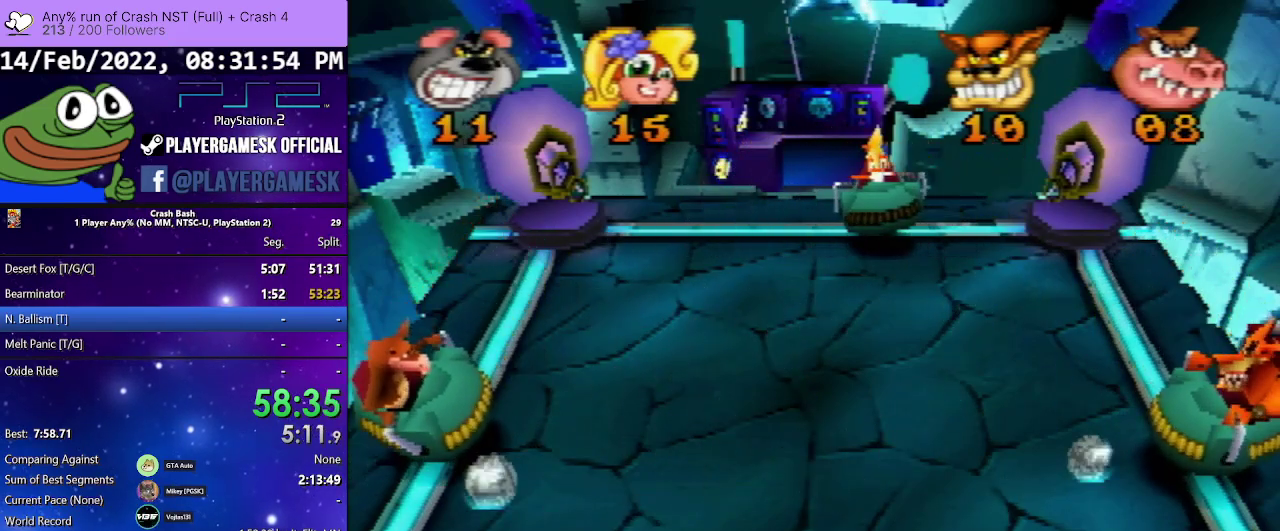
{"buttons": ["DPAD_LEFT"], "events": [[200, "DPAD_RIGHT", "up"], [267, "DPAD_LEFT", "down"]]}